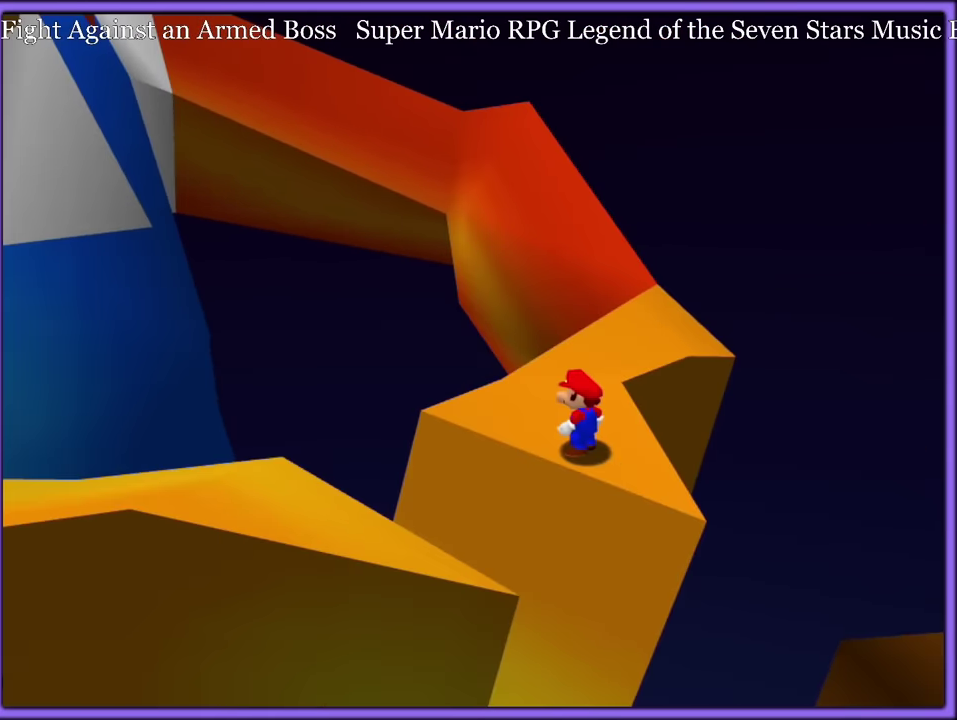
Gameplay with a controller (Nintendo layout); each line is a JSON object with the inputs held at the frame after it. Not read: DPAD_RIGHT DPAD_UP L3 R3.
{"buttons": [], "left_stick": "center"}
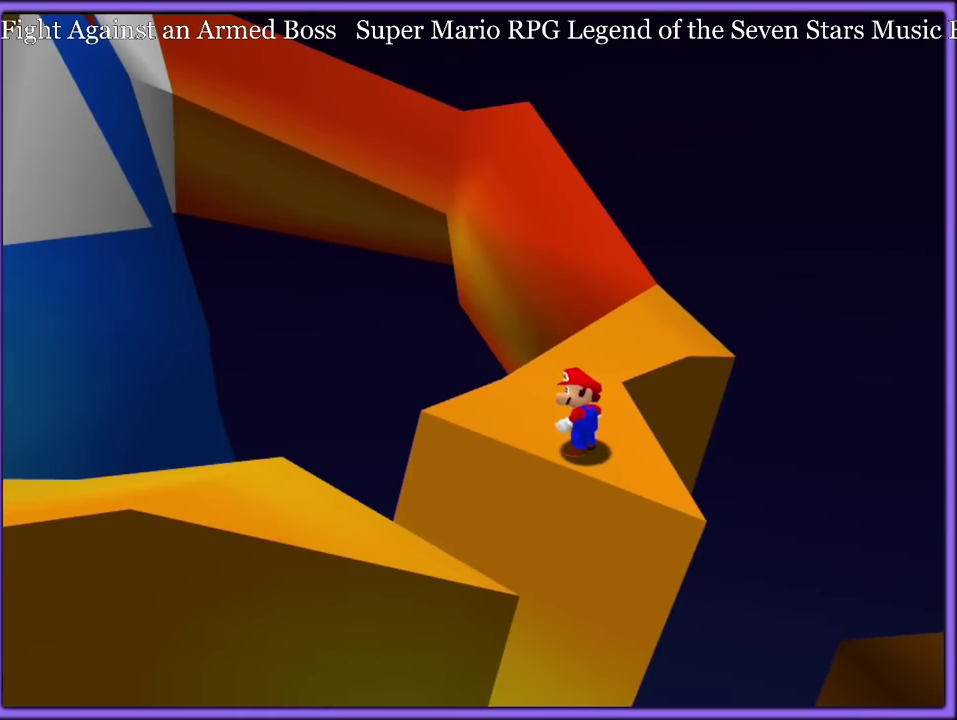
{"buttons": [], "left_stick": "center"}
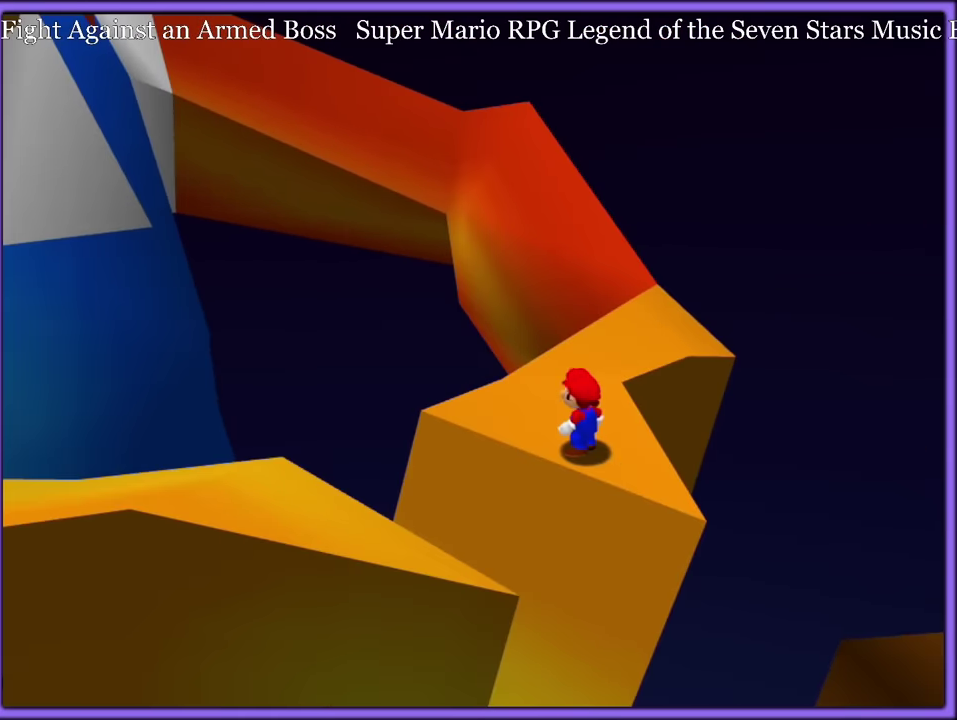
{"buttons": [], "left_stick": "center"}
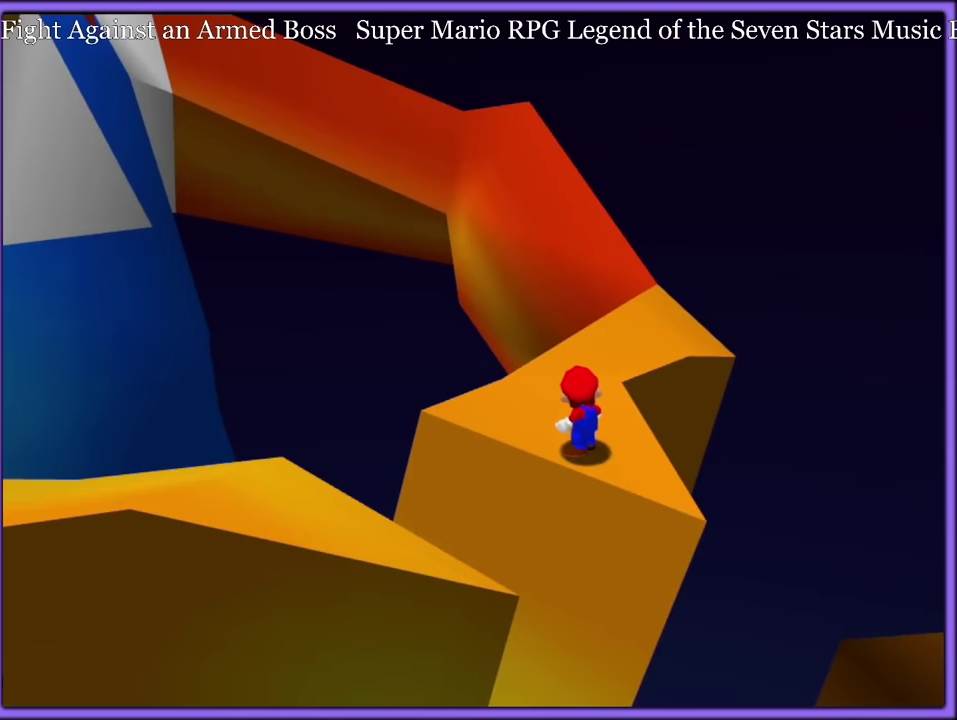
{"buttons": ["C_RIGHT"], "left_stick": "center"}
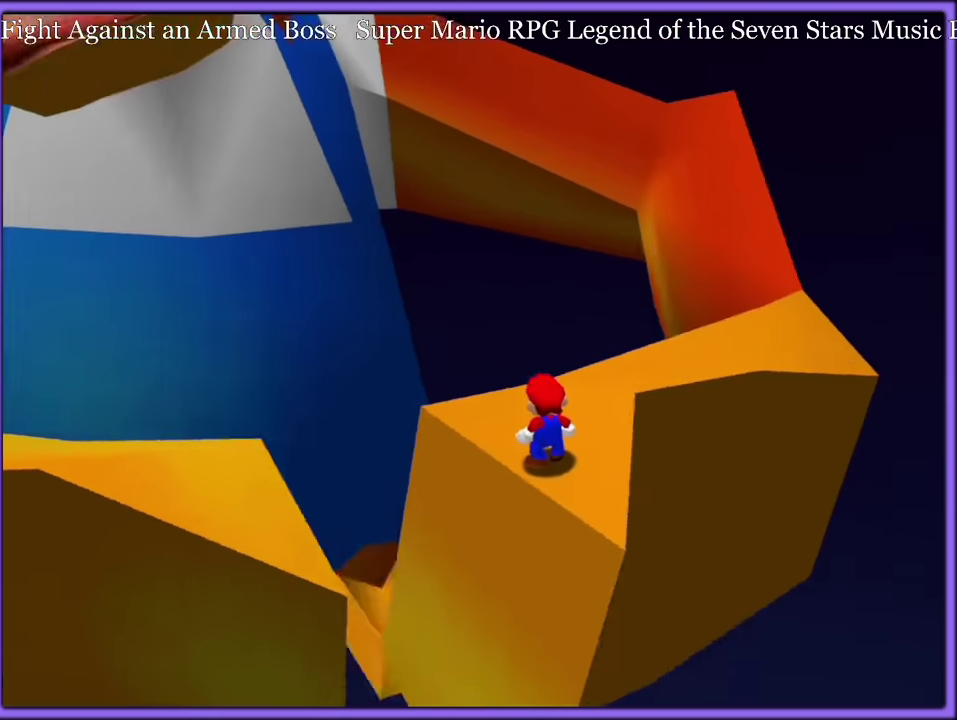
{"buttons": [], "left_stick": "center"}
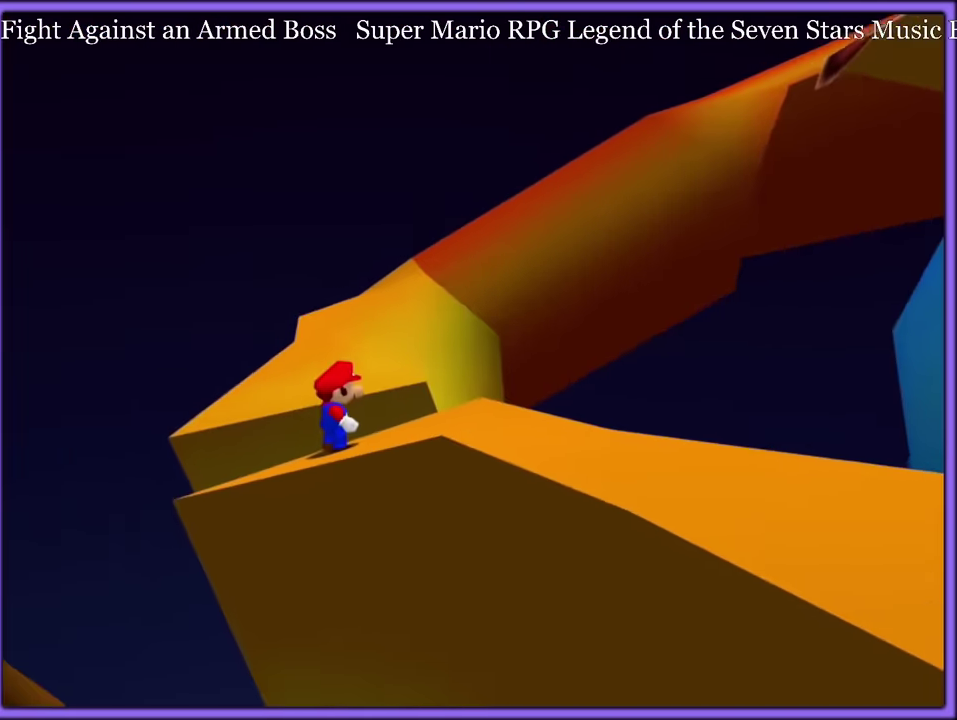
{"buttons": ["A"], "left_stick": "up-left"}